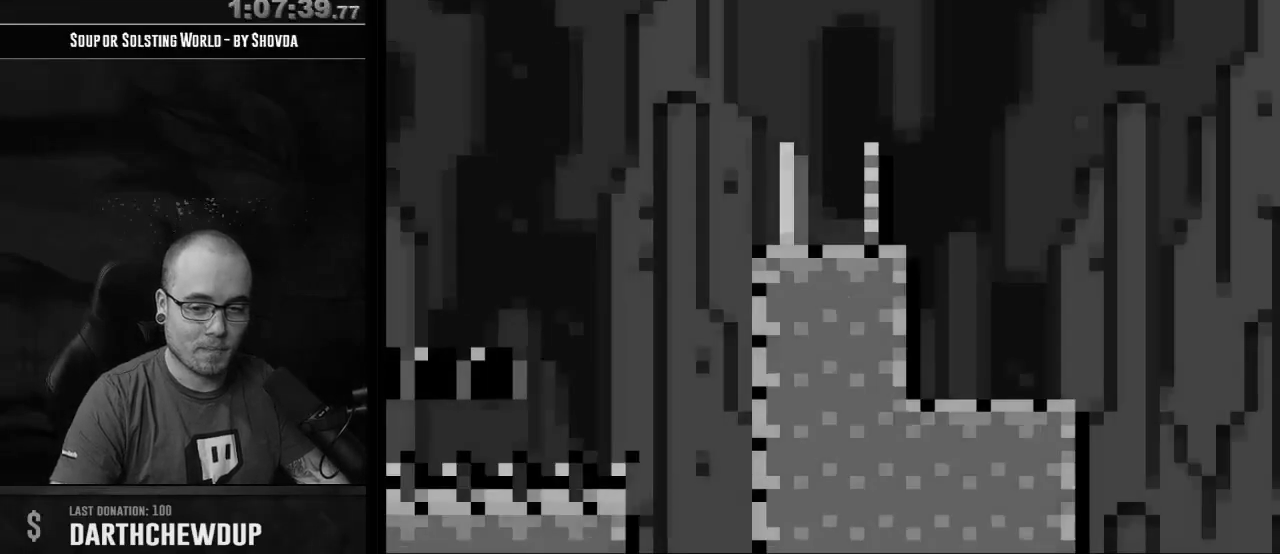
Gameplay with a controller (Nintendo layout); each line is a JSON object with the inputs held at the frame after it. "events" lists button and stick changes between this image and that frame as [ms after this image, input, new state], when the widget could be followed in between. Not read: L3 R3.
{"buttons": ["Y", "DPAD_RIGHT"], "events": [[33, "DPAD_RIGHT", "down"], [300, "B", "down"], [367, "B", "up"]]}
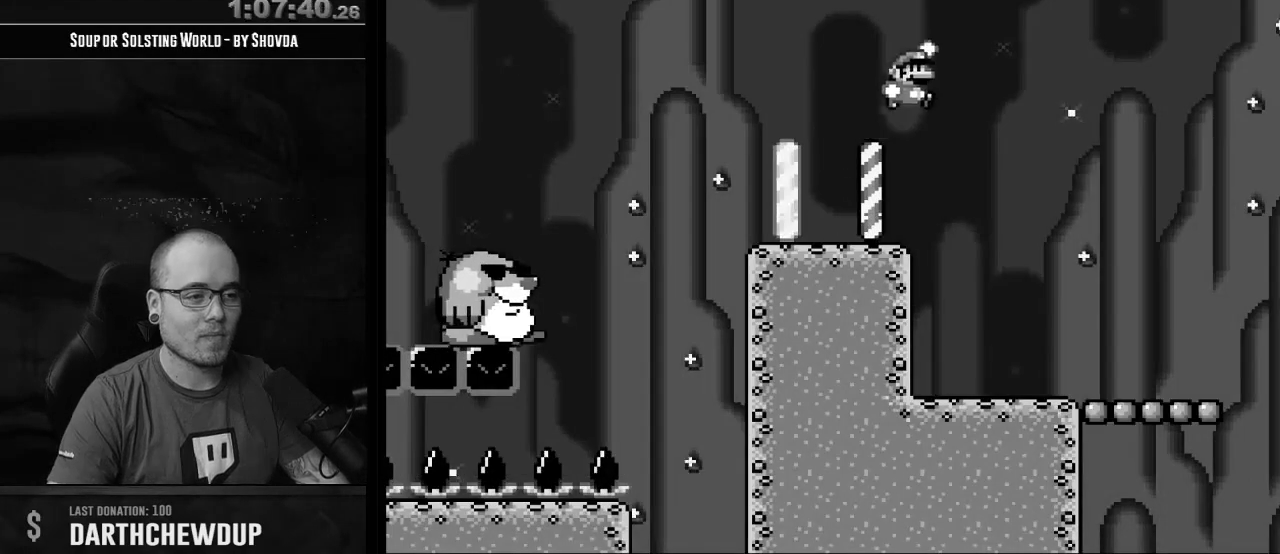
{"buttons": ["B", "Y", "DPAD_RIGHT"], "events": [[100, "B", "down"]]}
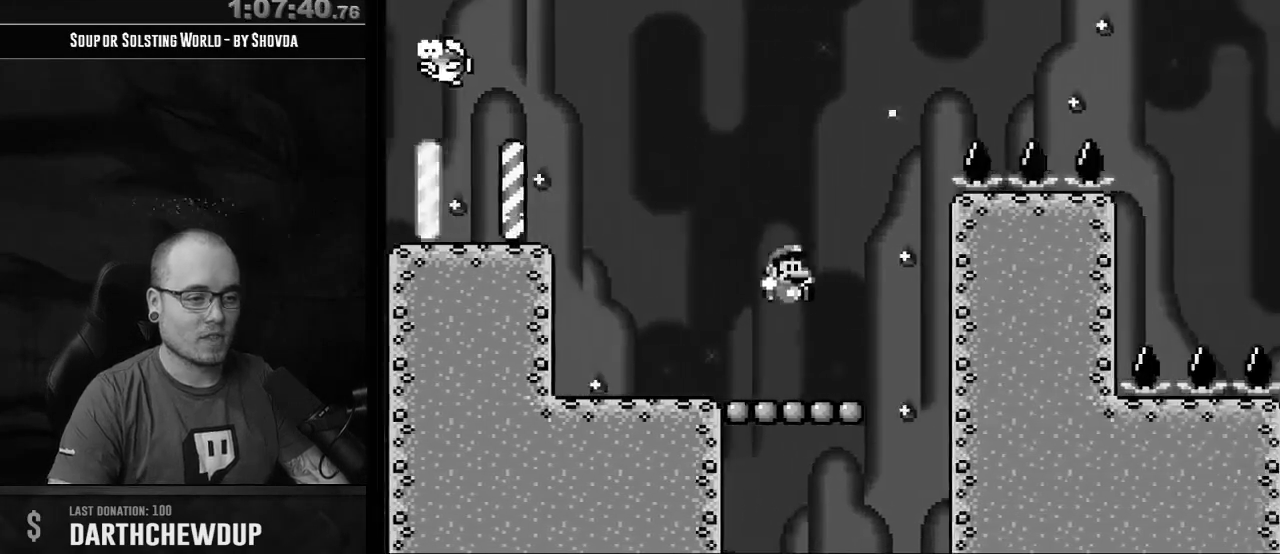
{"buttons": ["B", "Y", "DPAD_RIGHT"], "events": [[50, "B", "up"], [83, "DPAD_RIGHT", "up"], [150, "B", "down"], [383, "DPAD_RIGHT", "down"]]}
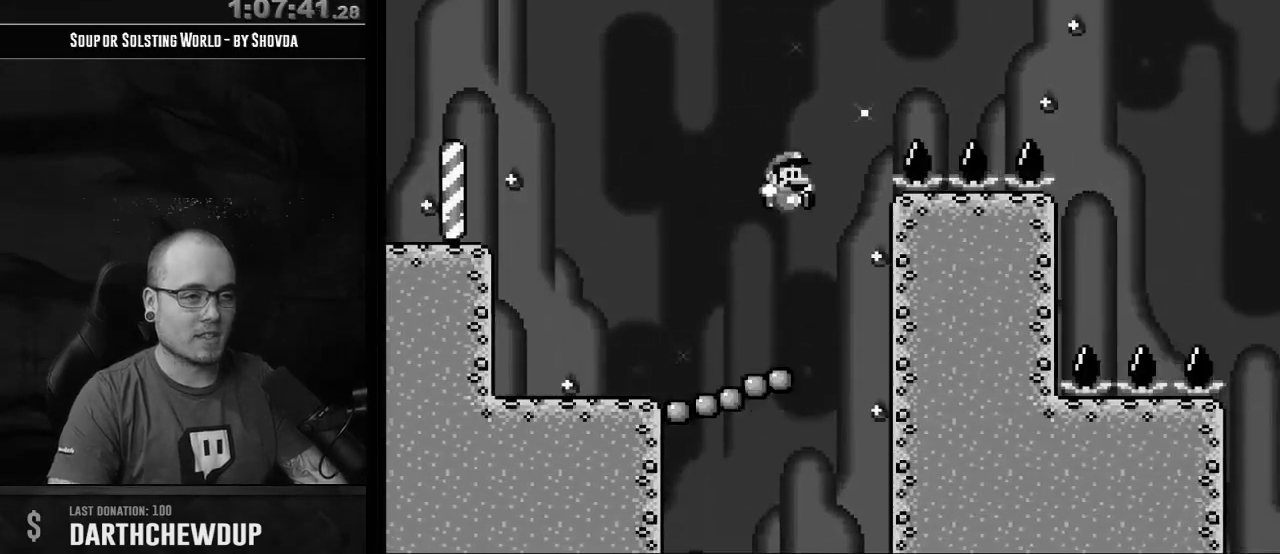
{"buttons": ["B", "Y", "DPAD_RIGHT"], "events": []}
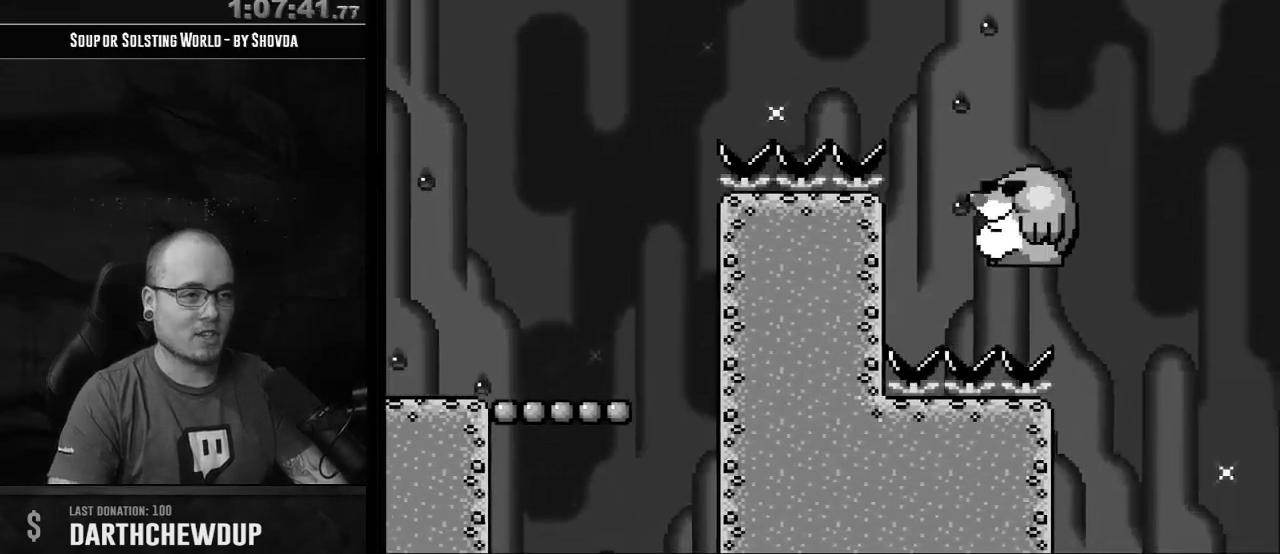
{"buttons": ["Y"], "events": [[250, "B", "up"], [250, "DPAD_LEFT", "down"], [267, "DPAD_RIGHT", "up"], [450, "DPAD_LEFT", "up"]]}
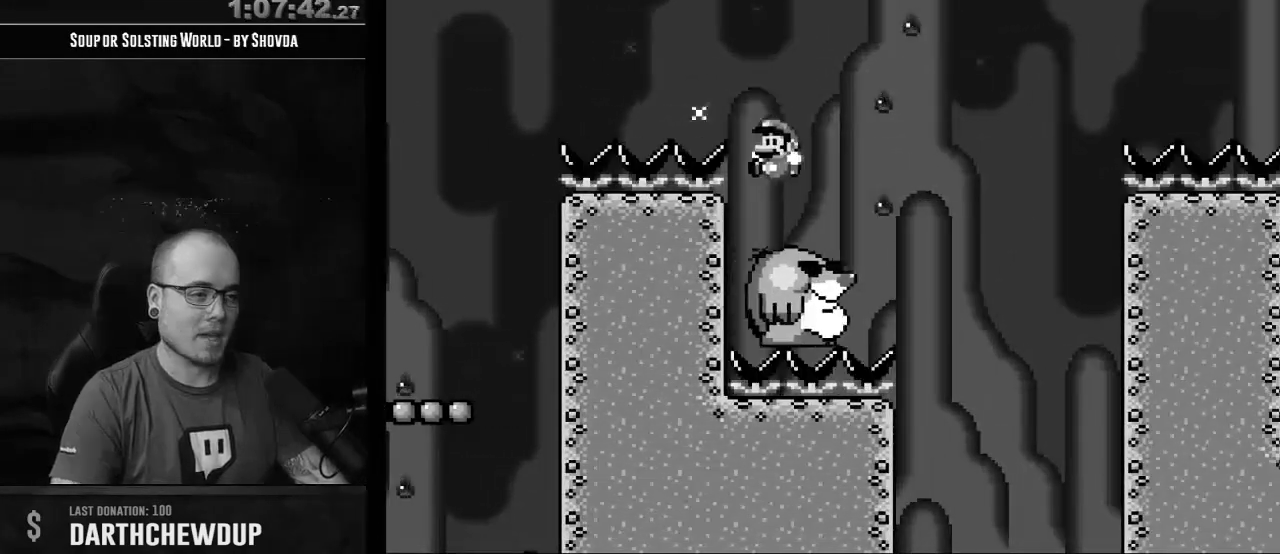
{"buttons": ["Y", "DPAD_RIGHT"], "events": [[200, "DPAD_RIGHT", "down"]]}
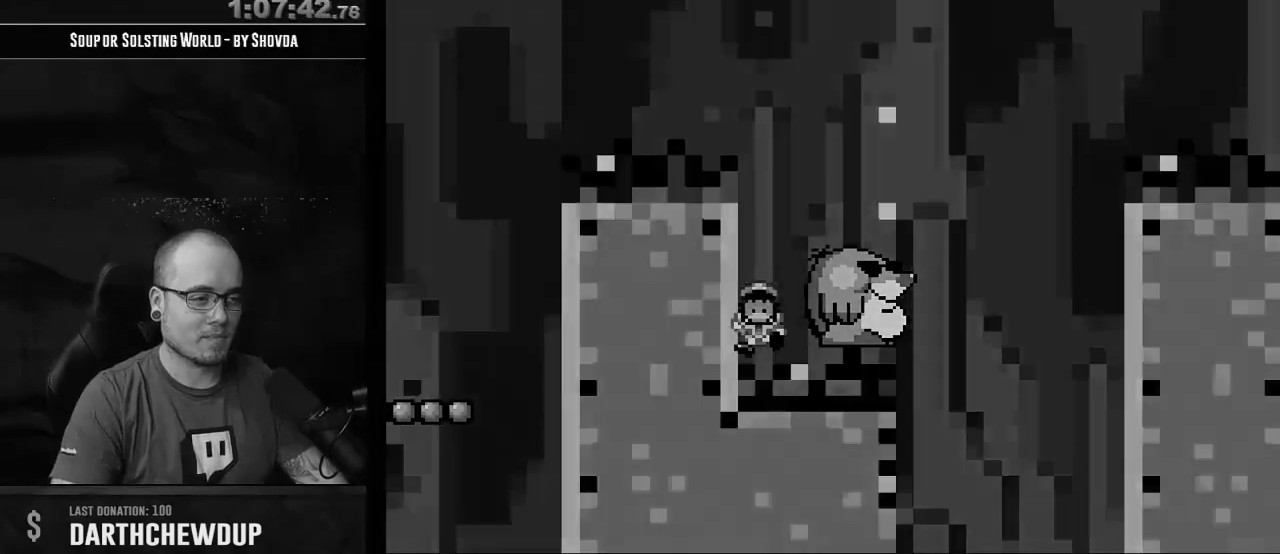
{"buttons": ["A", "B", "Y"], "events": [[83, "B", "down"], [83, "DPAD_RIGHT", "up"], [183, "A", "down"]]}
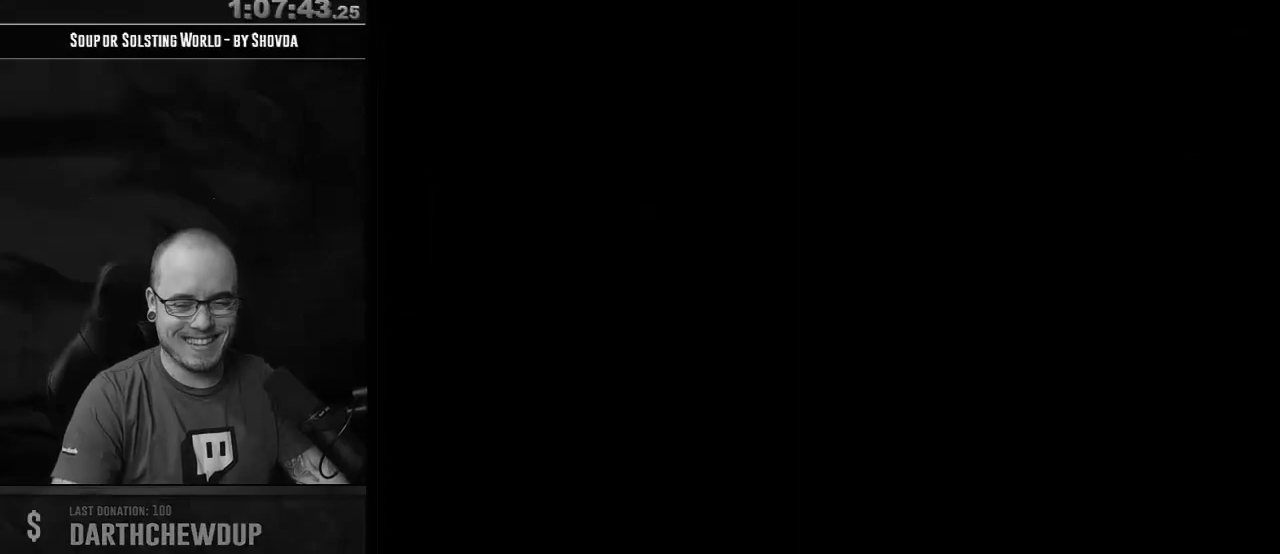
{"buttons": ["Y"], "events": [[200, "A", "up"], [450, "B", "up"]]}
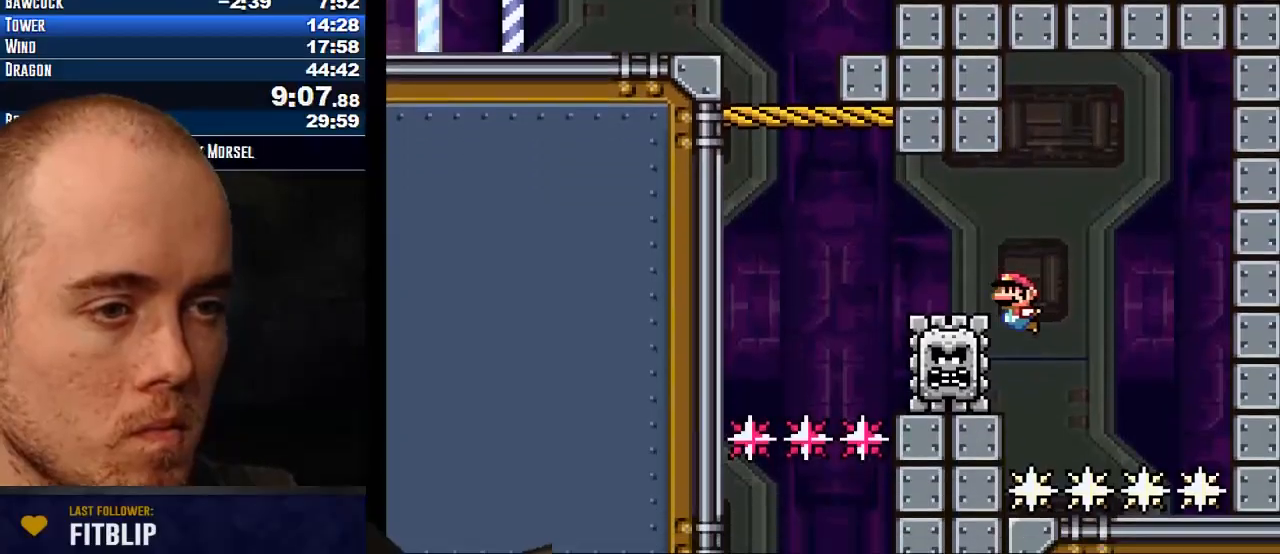
{"buttons": ["Y"], "events": []}
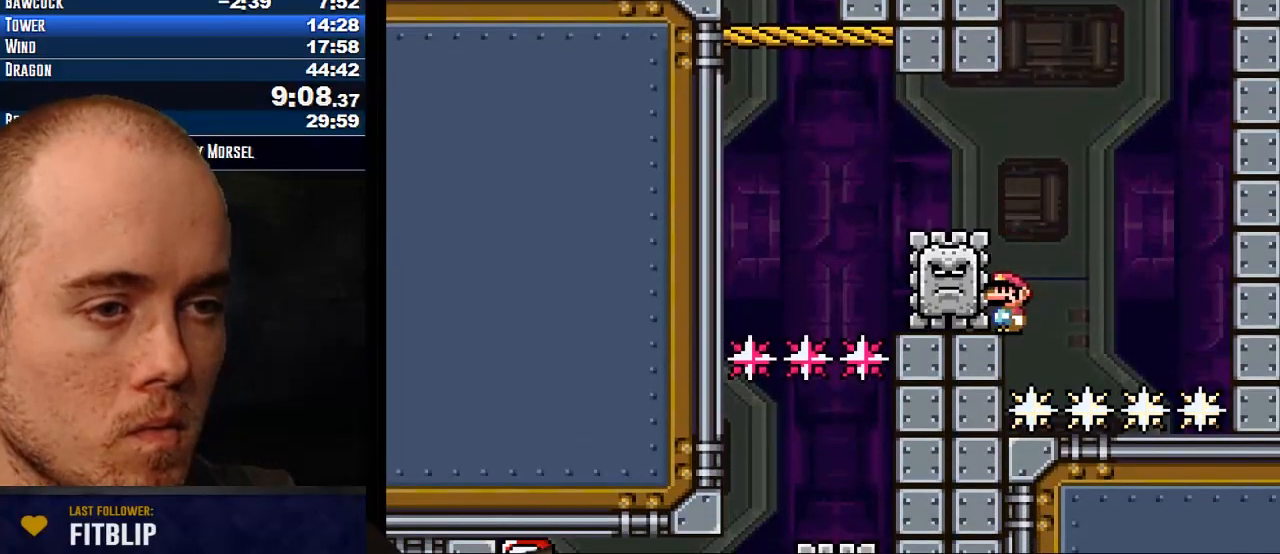
{"buttons": ["Y"], "events": []}
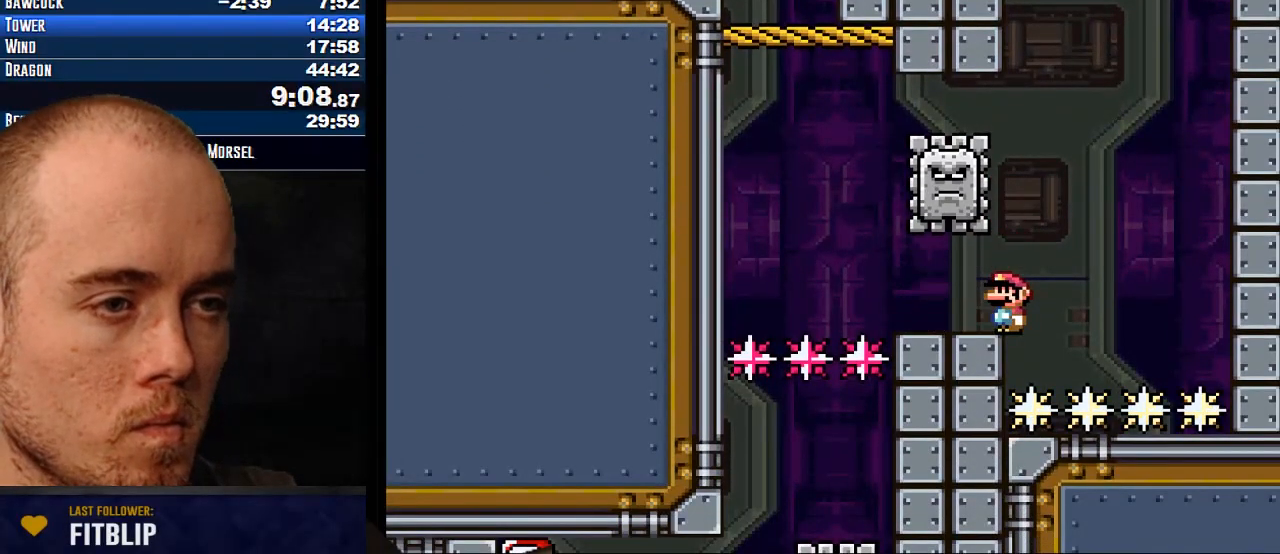
{"buttons": ["A", "Y", "DPAD_LEFT"], "events": [[133, "A", "down"], [467, "DPAD_LEFT", "down"]]}
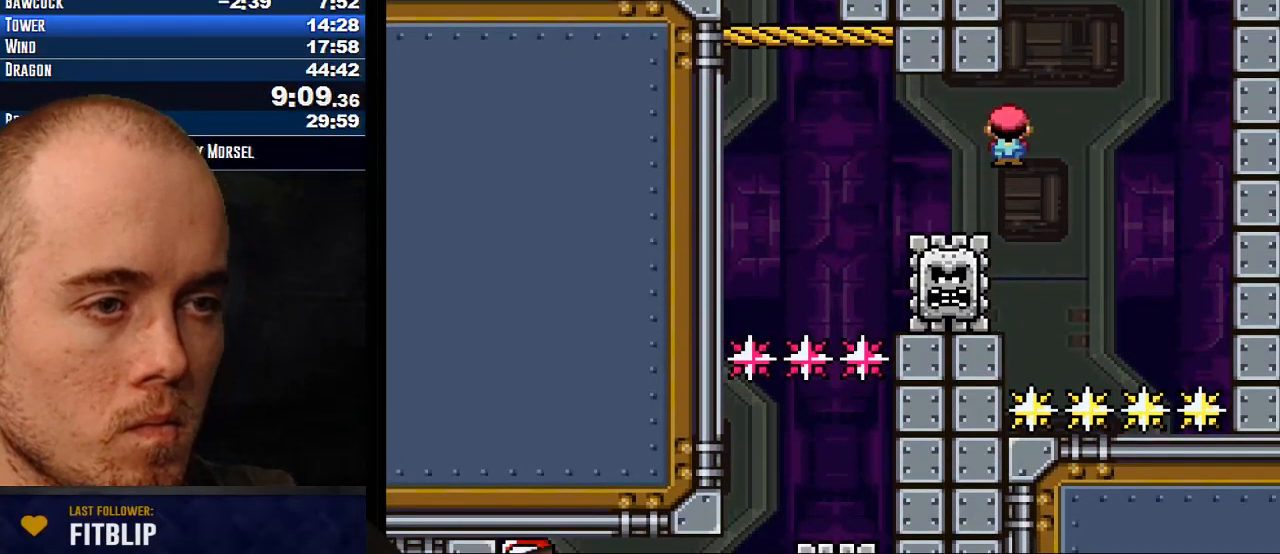
{"buttons": ["A", "Y", "DPAD_LEFT"], "events": []}
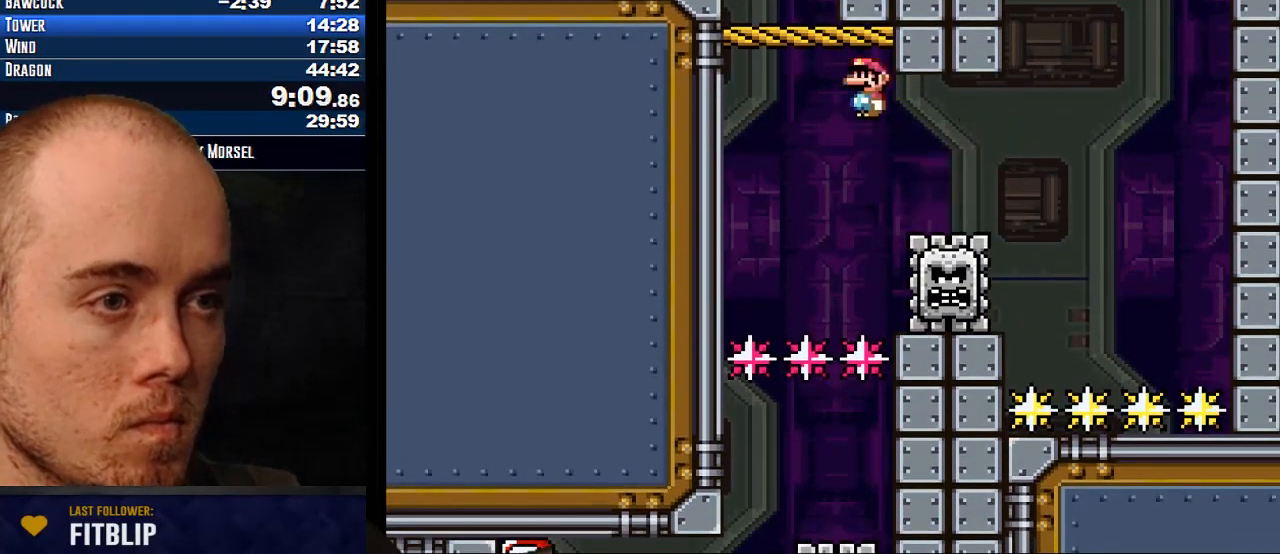
{"buttons": ["A", "Y", "DPAD_LEFT"], "events": []}
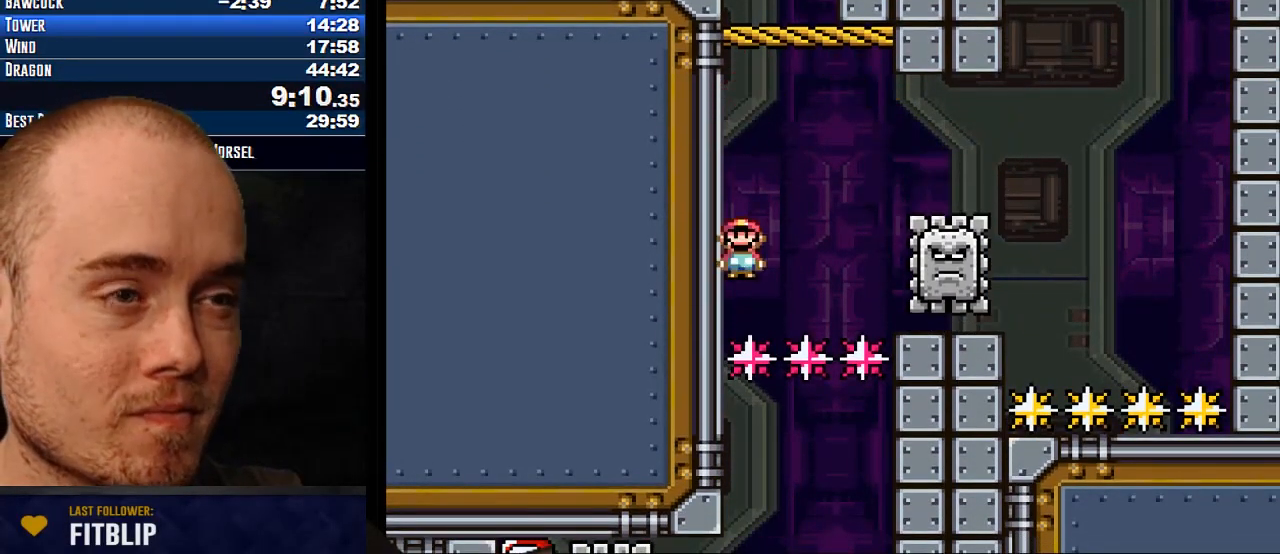
{"buttons": ["A", "B", "Y", "DPAD_RIGHT"], "events": [[117, "B", "down"], [167, "DPAD_LEFT", "up"], [167, "DPAD_RIGHT", "down"]]}
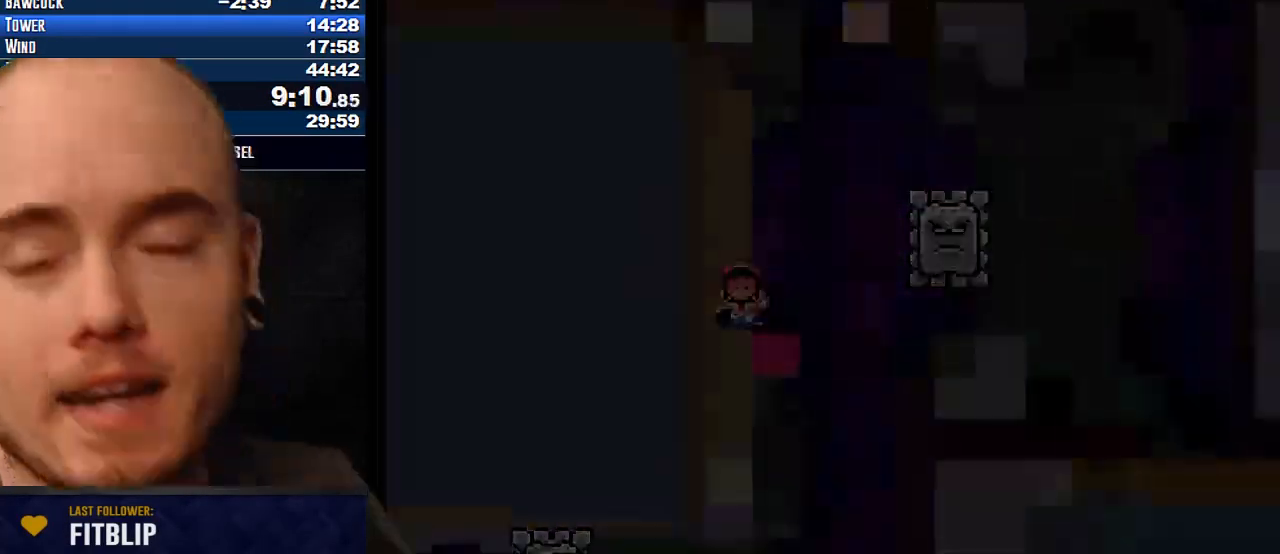
{"buttons": ["A", "B", "Y", "DPAD_RIGHT"], "events": []}
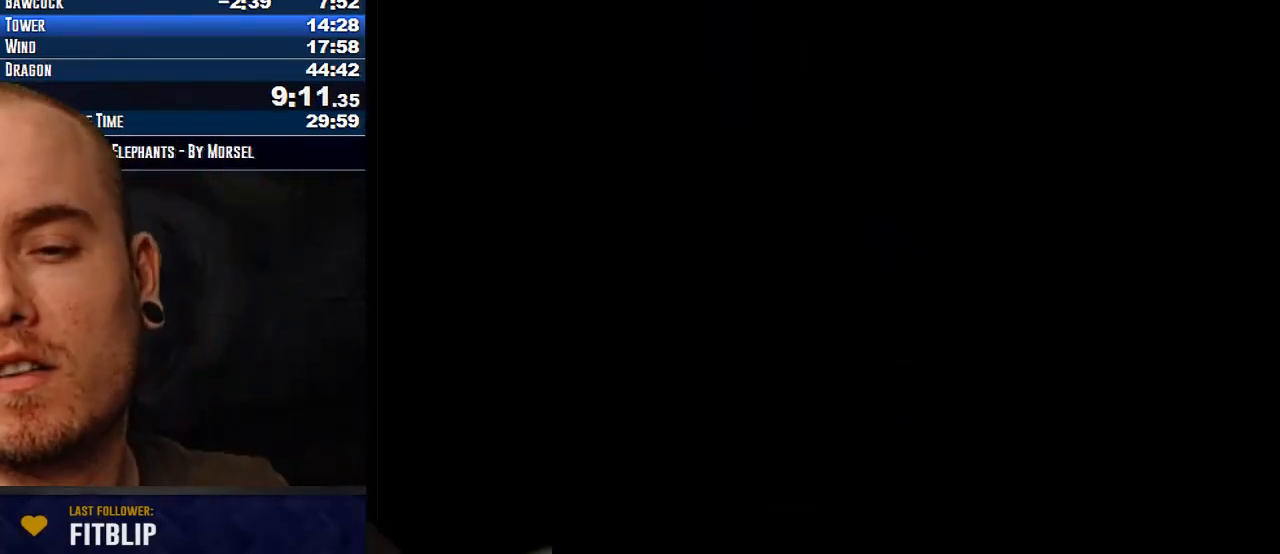
{"buttons": ["A", "B", "Y", "DPAD_RIGHT"], "events": []}
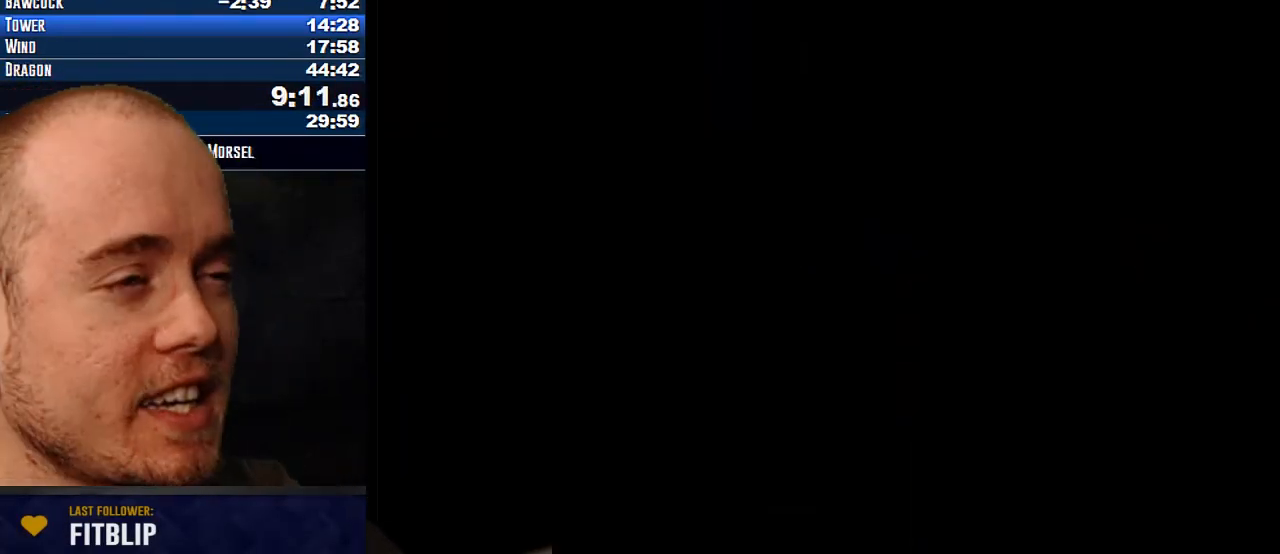
{"buttons": ["A", "B", "Y", "DPAD_RIGHT"], "events": []}